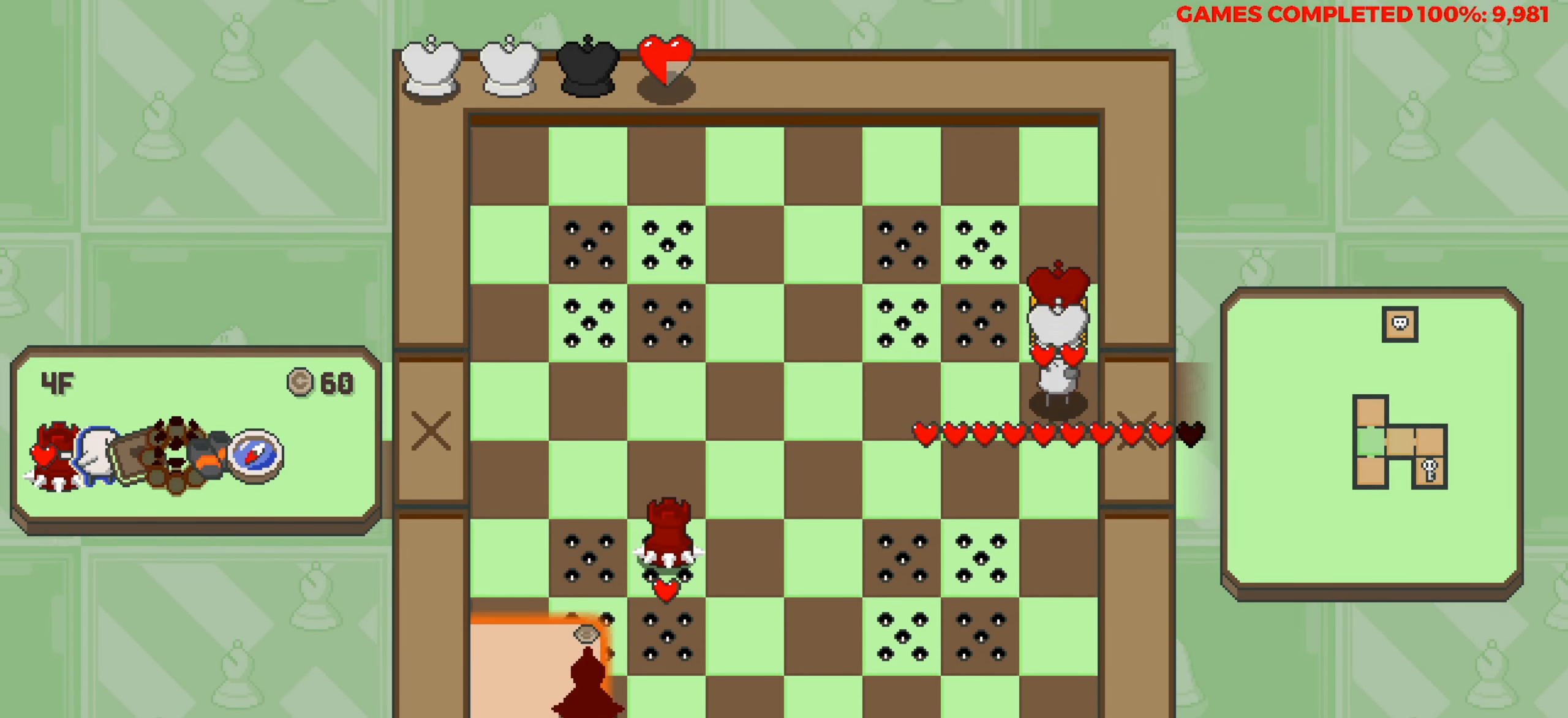
Gameplay with keyboard; each line is a JSON object with the keys held at the frame after it. "events" lists presses ("down") and releases ("up") of "a", "alt", "c", "ctrl", "d", "down", "f", "left", "right", "s", "shift", "space", "up", "v", "x" and "z" between this image and that frame as [ms after this image, input, new state], when the widget could be followed in between. No other keys are recorded. Mouse input is not recorded.
{"keys": [], "events": [[34, "left", "down"], [500, "left", "up"]]}
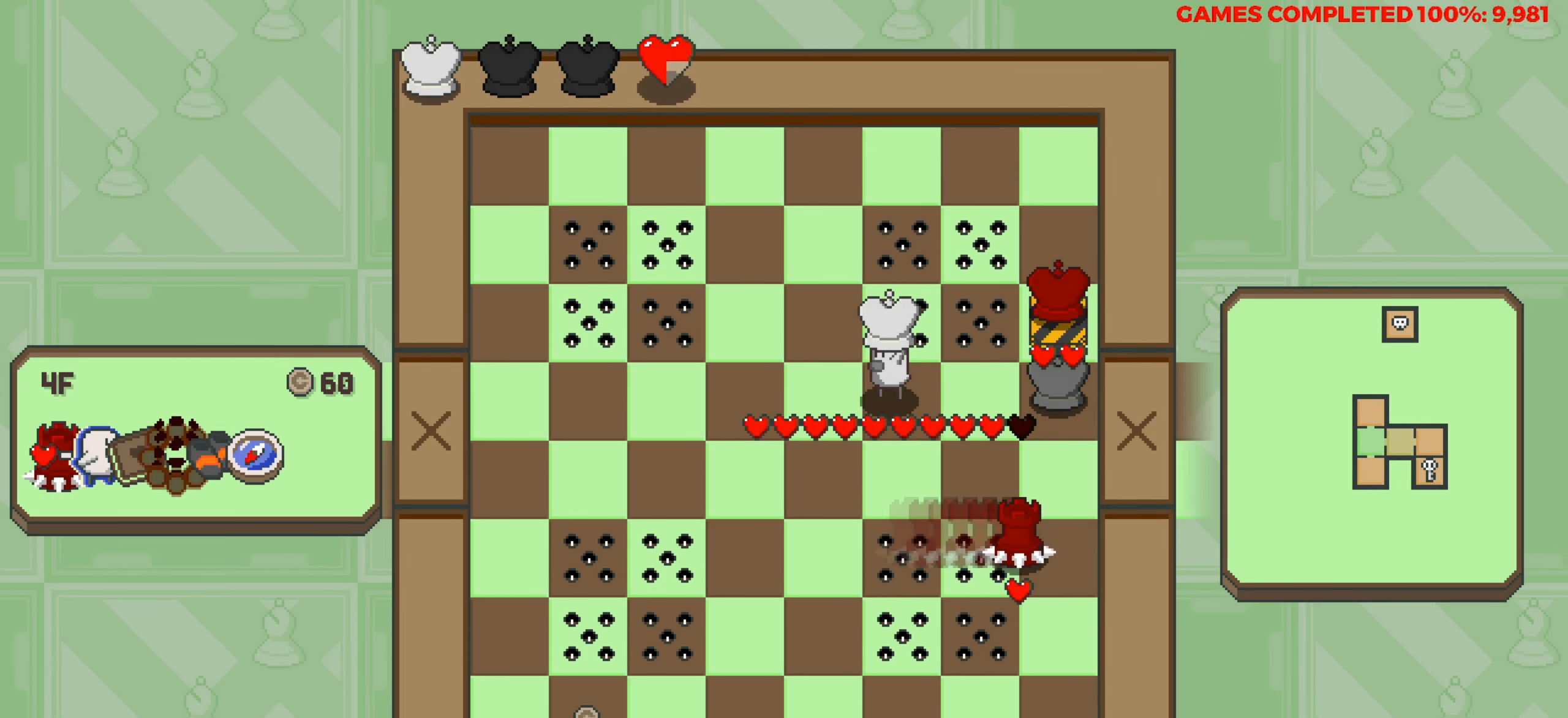
{"keys": [], "events": []}
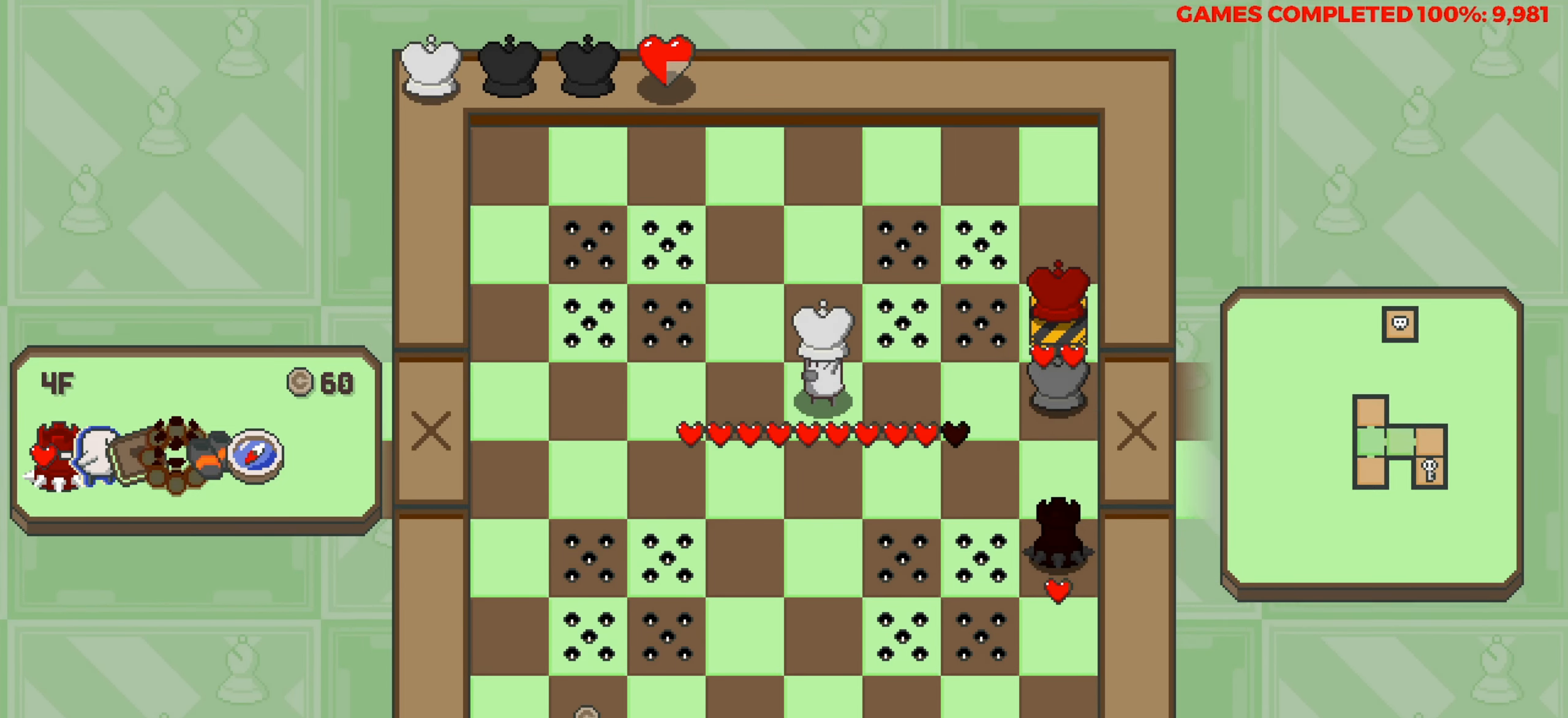
{"keys": ["left"], "events": [[167, "down", "down"], [250, "down", "up"], [384, "left", "down"]]}
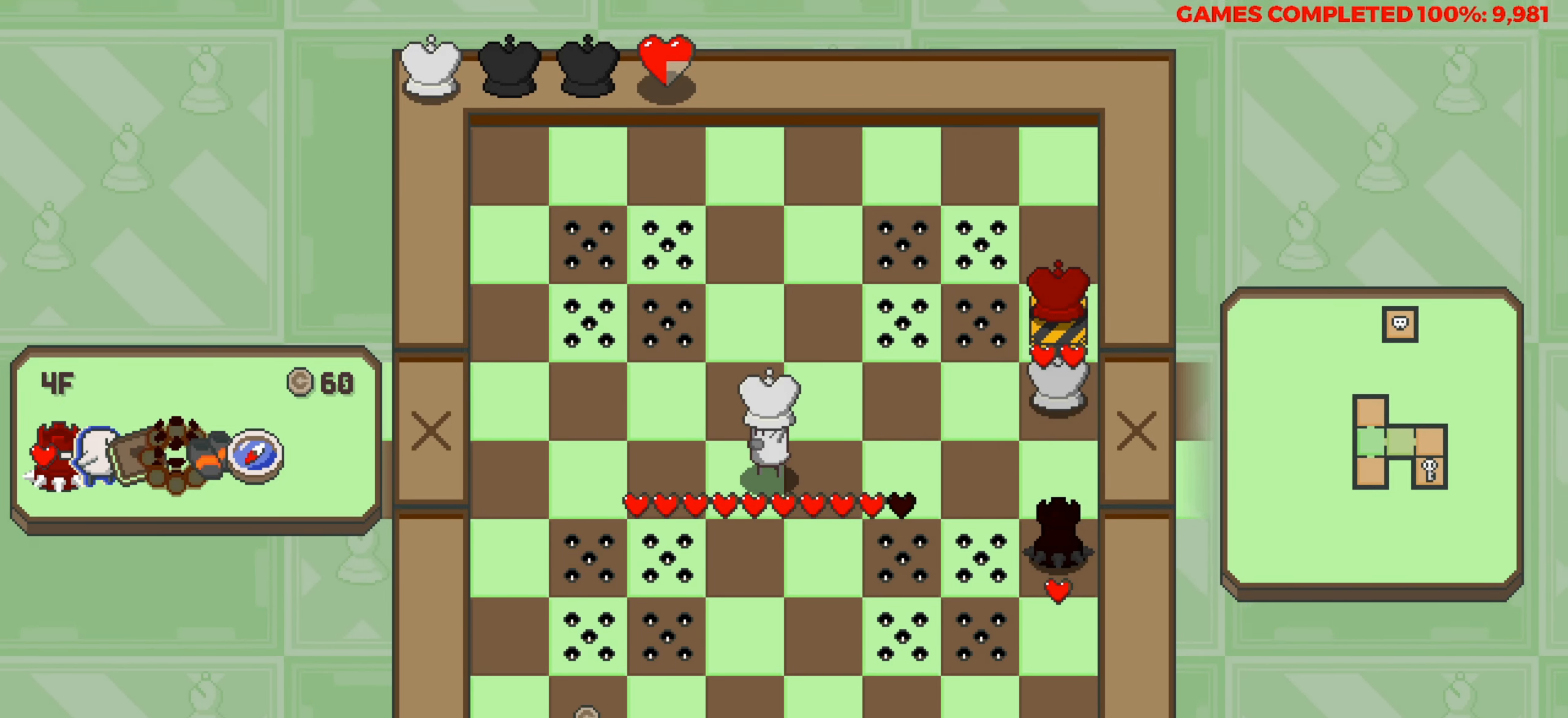
{"keys": ["down"], "events": [[34, "left", "up"], [134, "down", "down"], [217, "down", "up"], [317, "down", "down"]]}
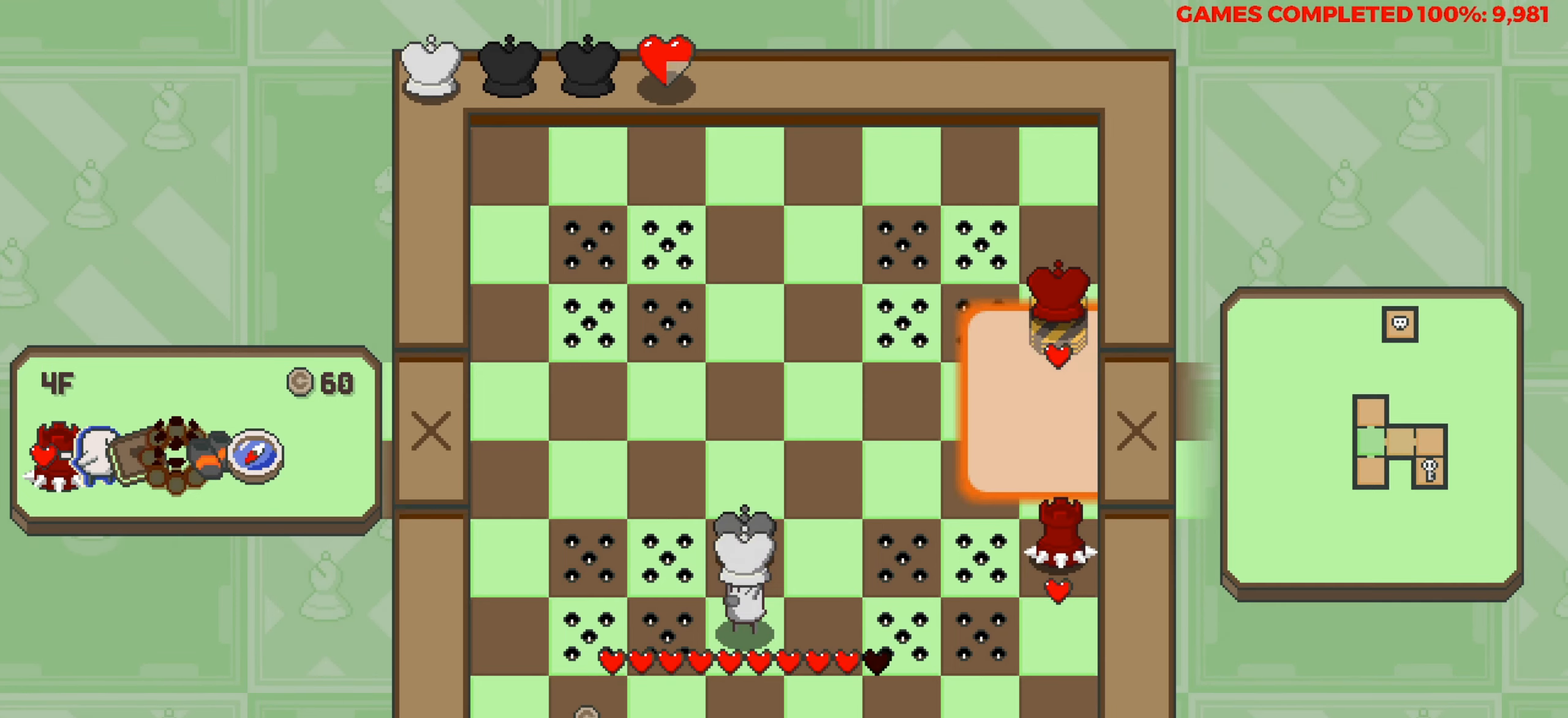
{"keys": ["left"], "events": [[134, "down", "up"], [284, "left", "down"]]}
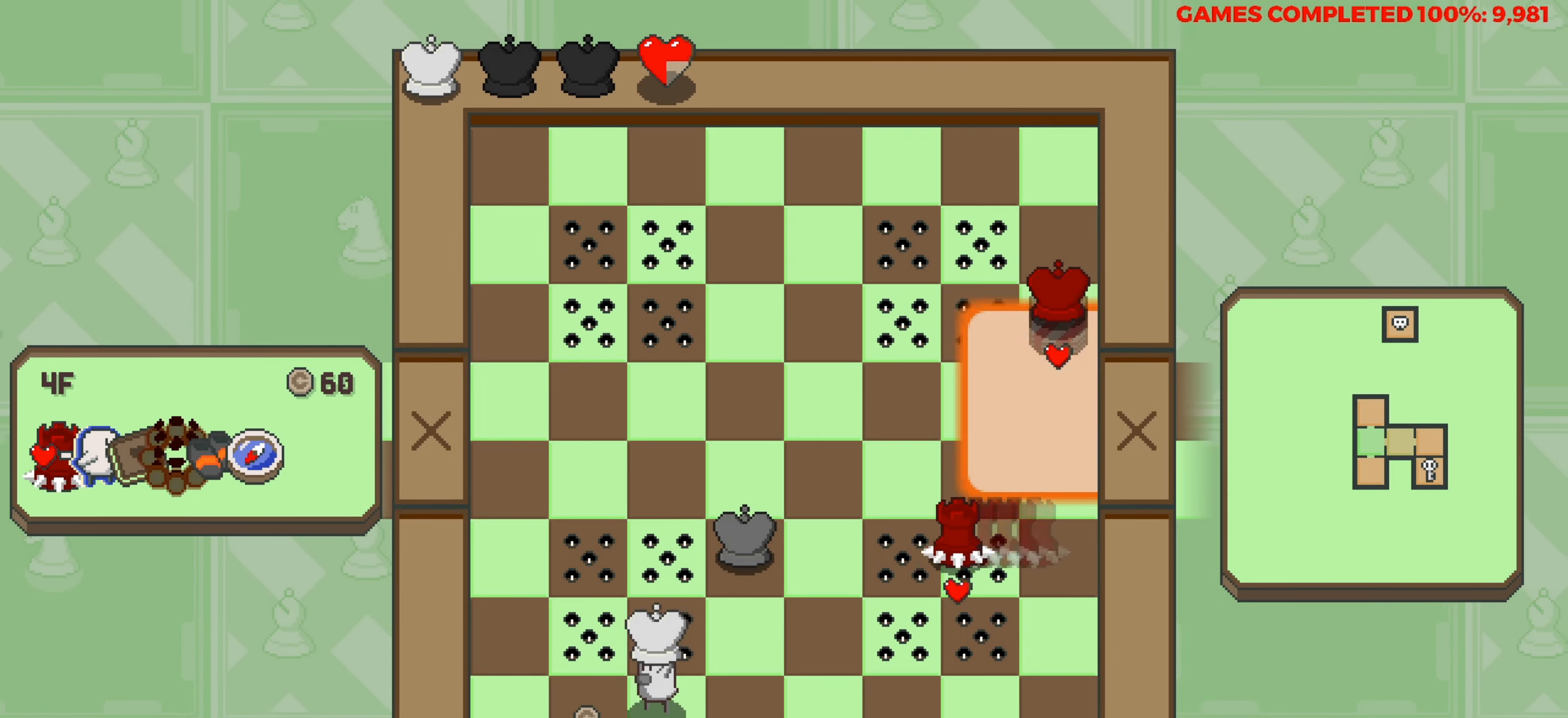
{"keys": [], "events": [[250, "left", "up"]]}
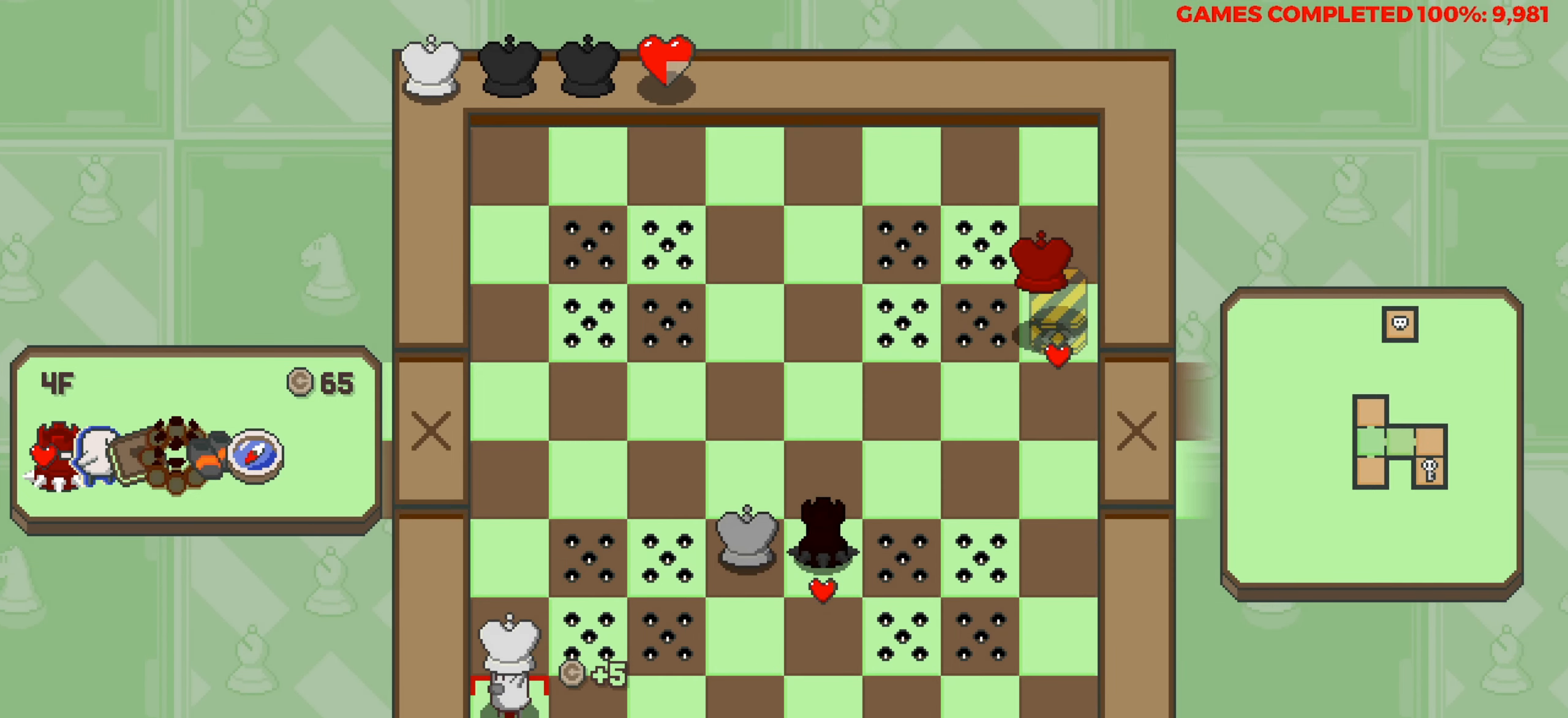
{"keys": ["right"], "events": [[400, "right", "down"]]}
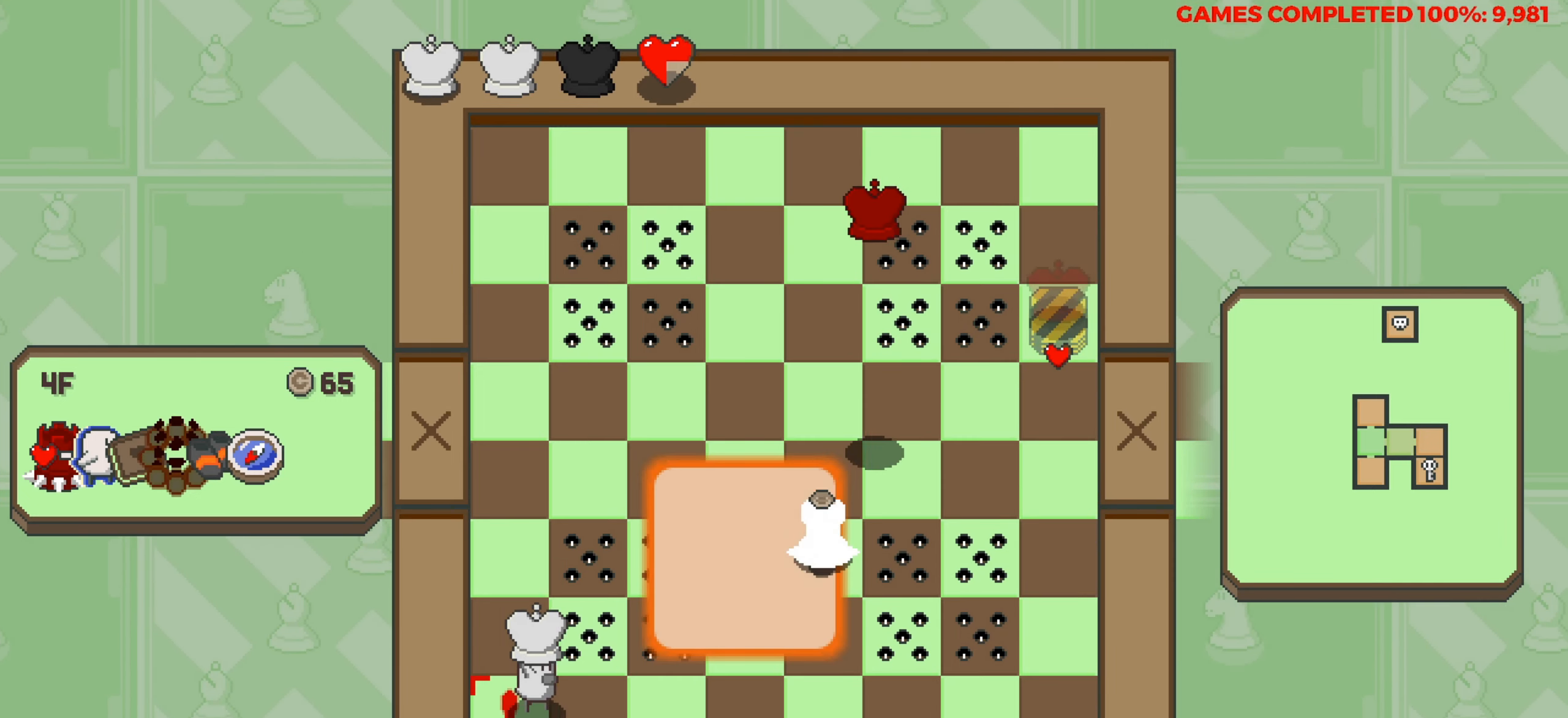
{"keys": ["right"], "events": []}
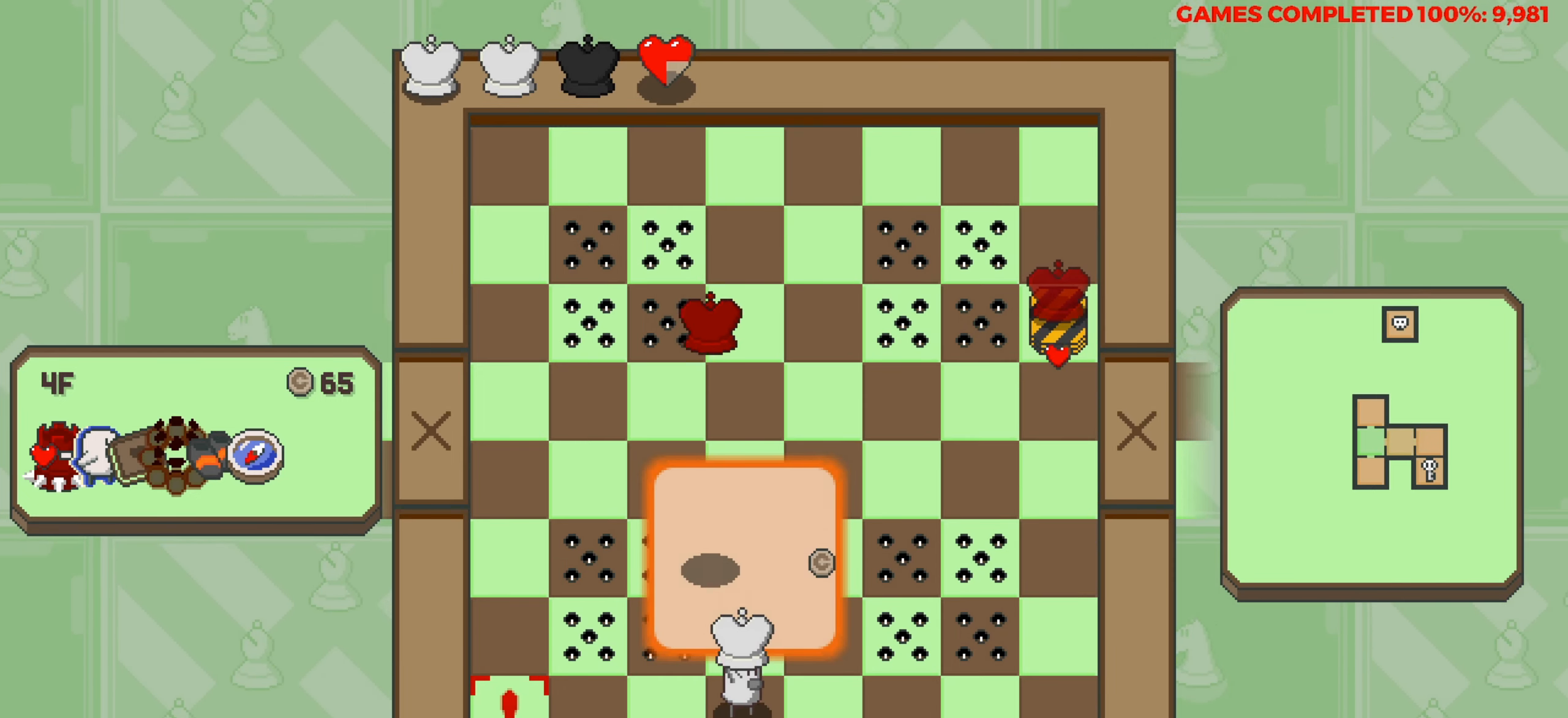
{"keys": ["right"], "events": []}
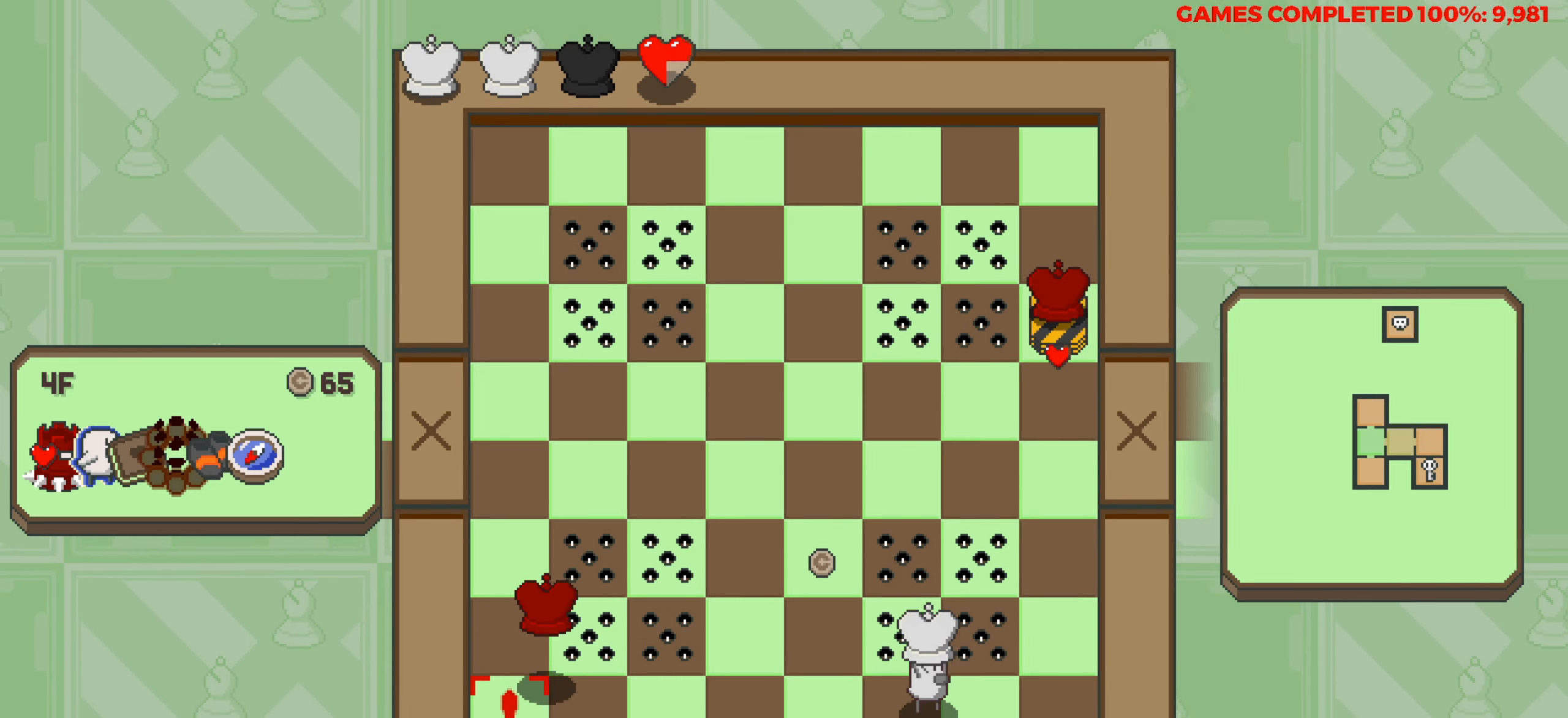
{"keys": ["up"], "events": [[167, "right", "up"], [167, "up", "down"]]}
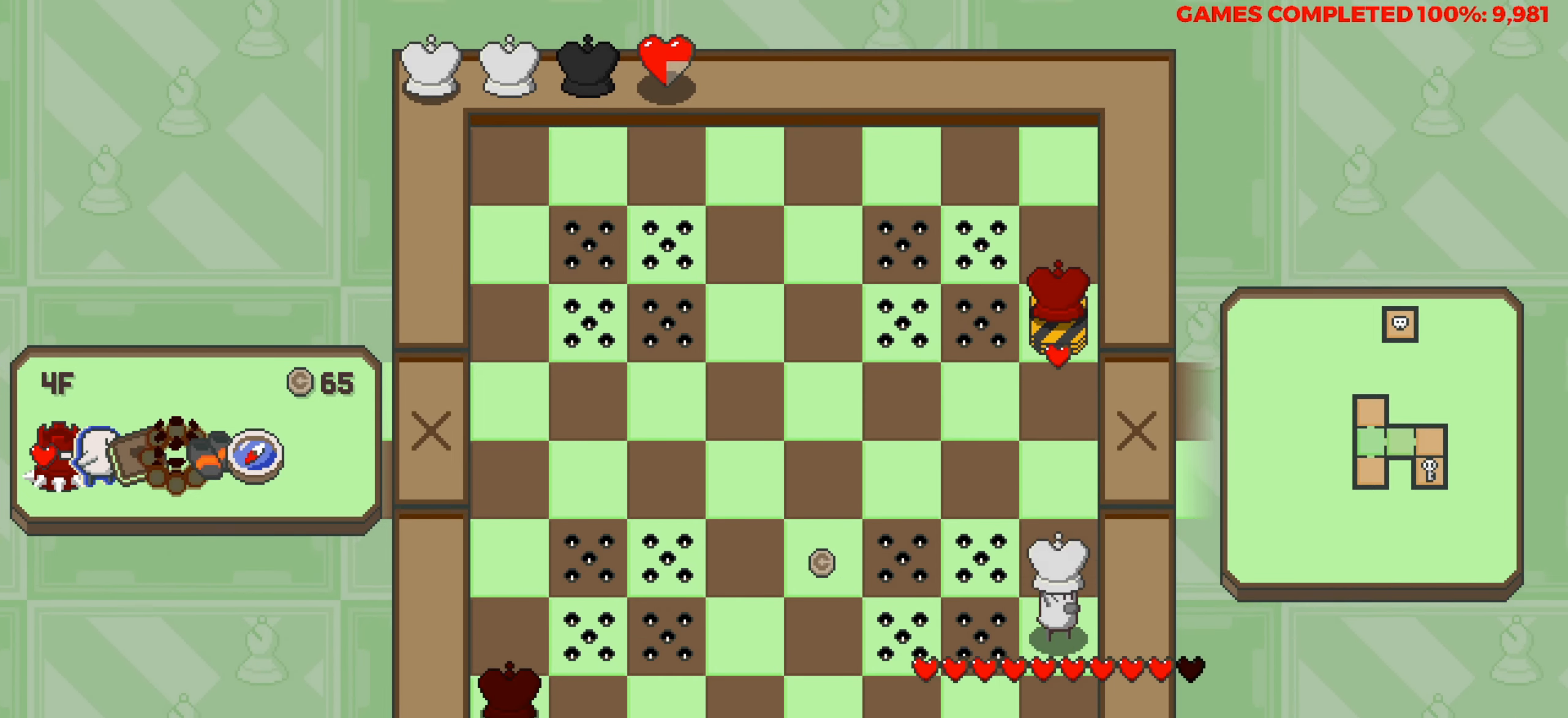
{"keys": ["up"], "events": []}
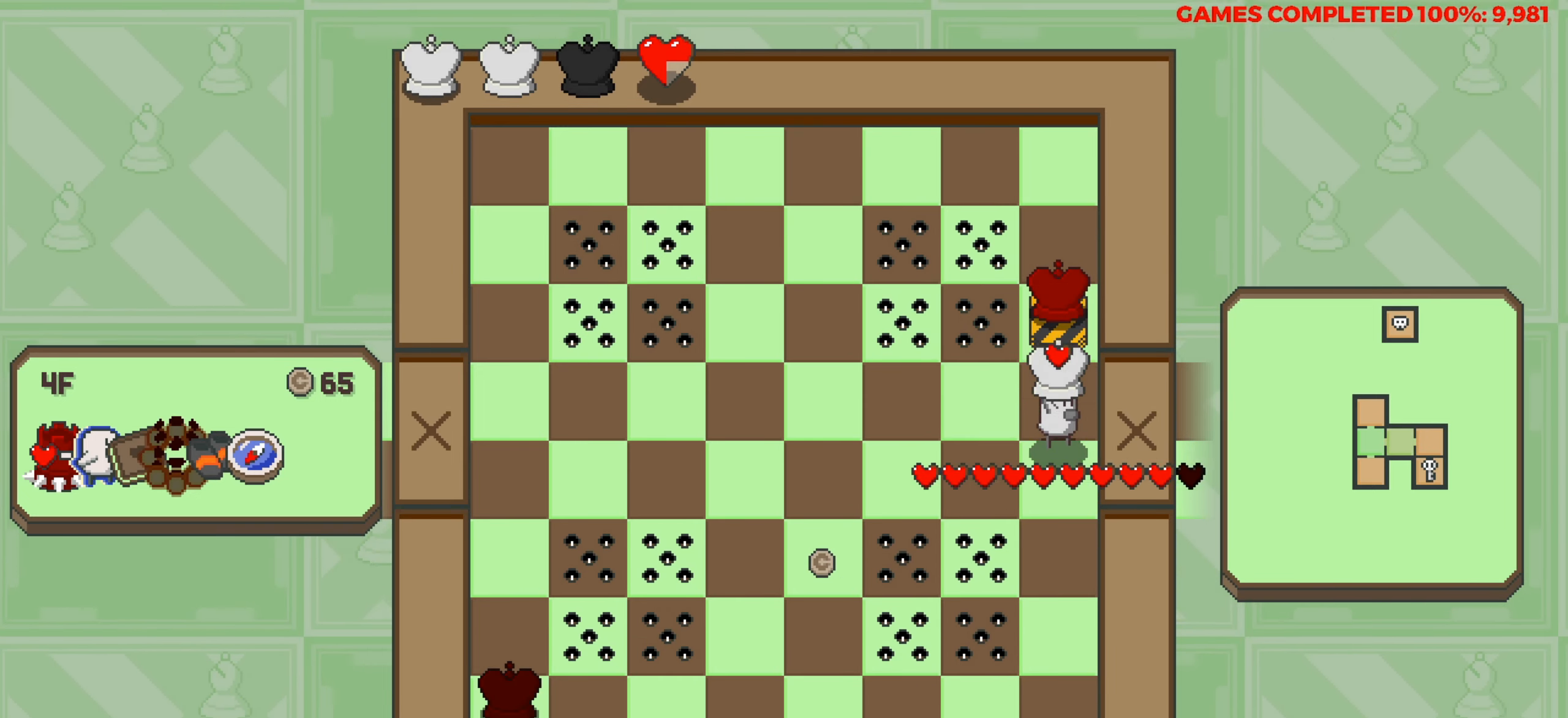
{"keys": ["left"], "events": [[17, "up", "up"], [200, "left", "down"]]}
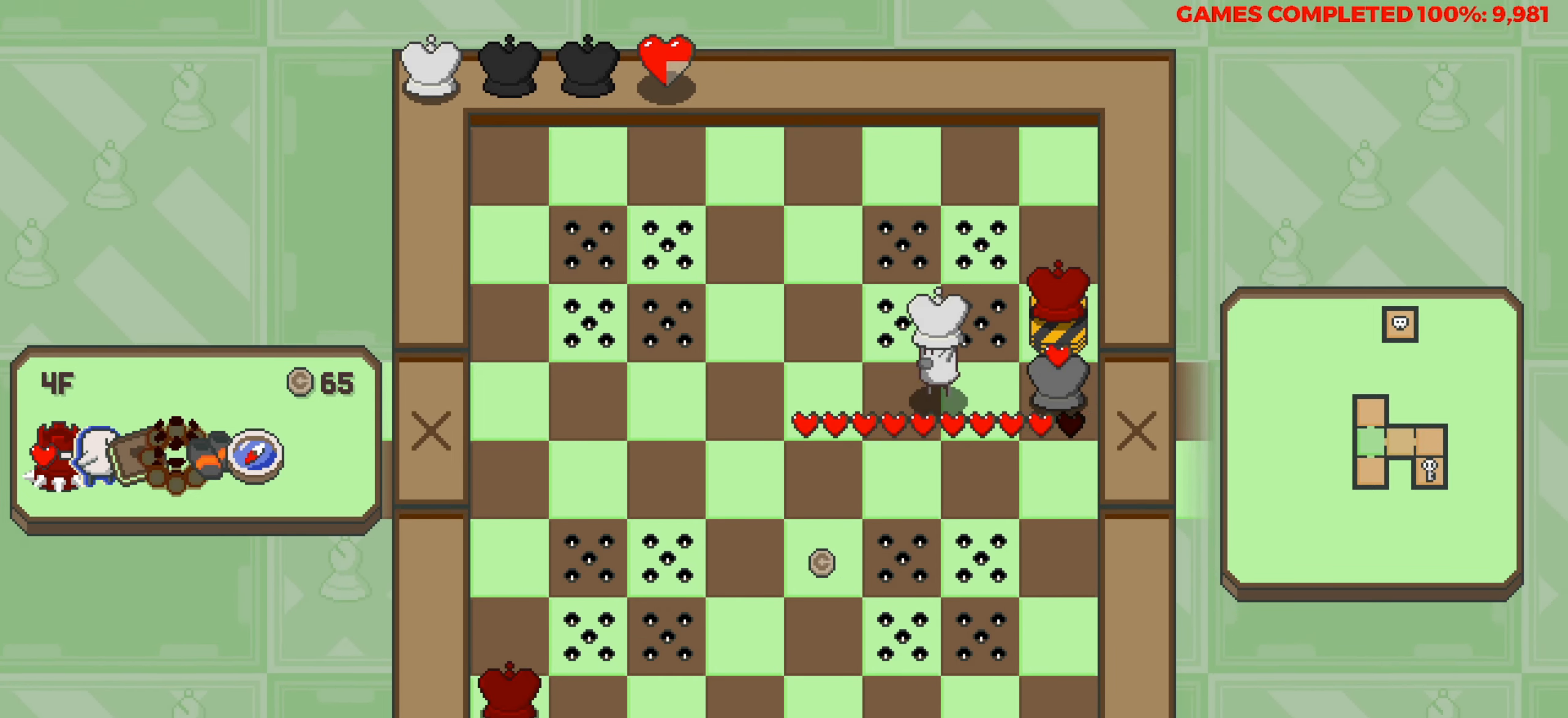
{"keys": ["down"], "events": [[134, "left", "up"], [217, "down", "down"]]}
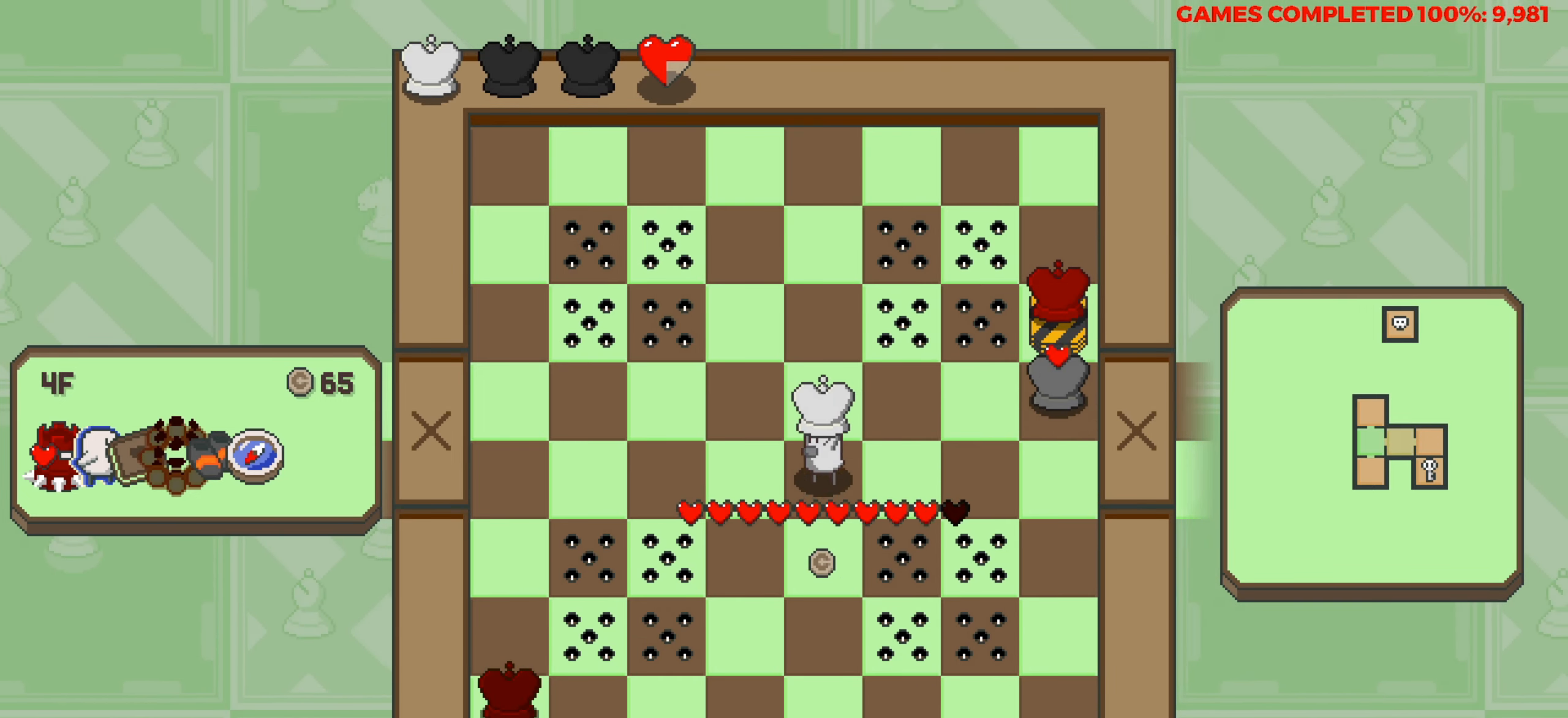
{"keys": ["up"], "events": [[184, "down", "up"], [184, "left", "down"], [334, "left", "up"], [384, "up", "down"]]}
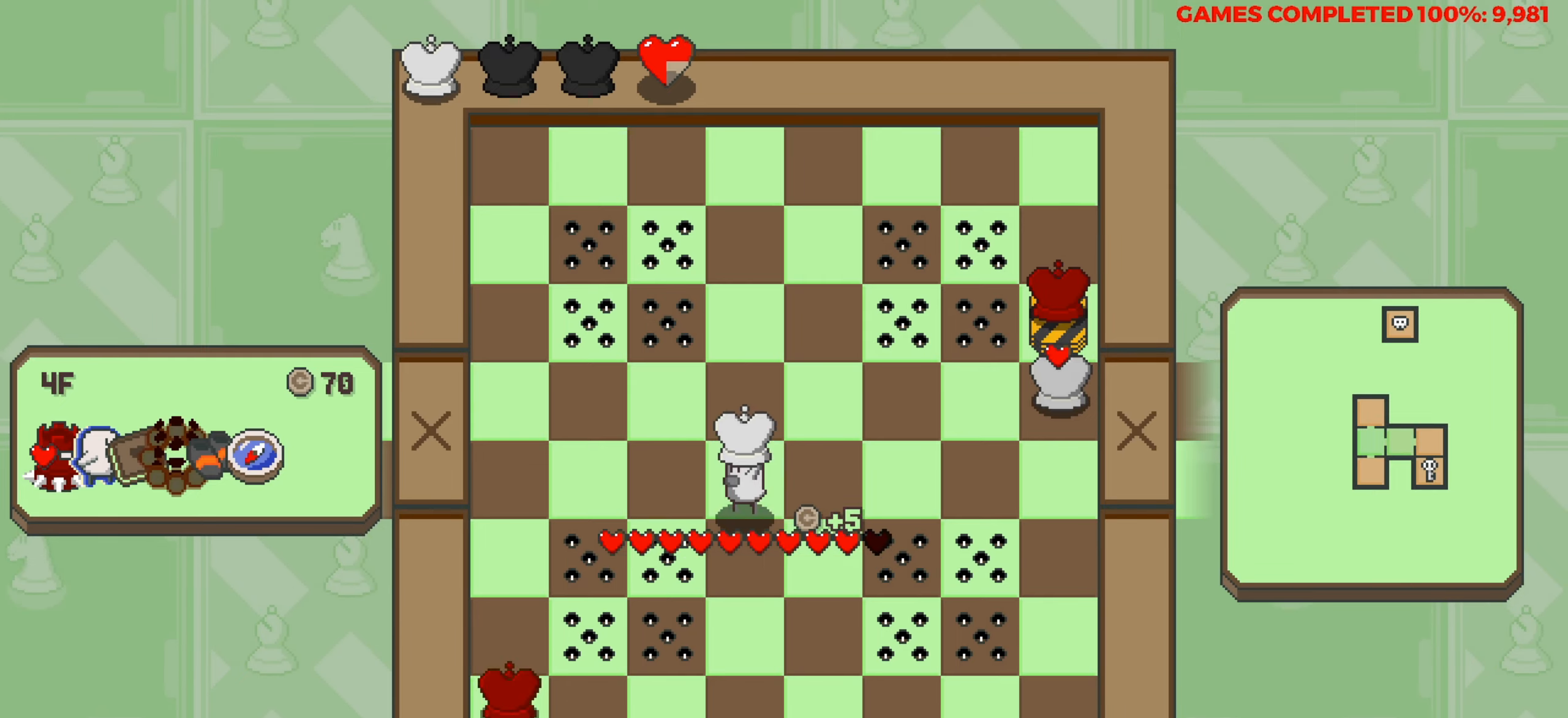
{"keys": [], "events": [[200, "up", "up"]]}
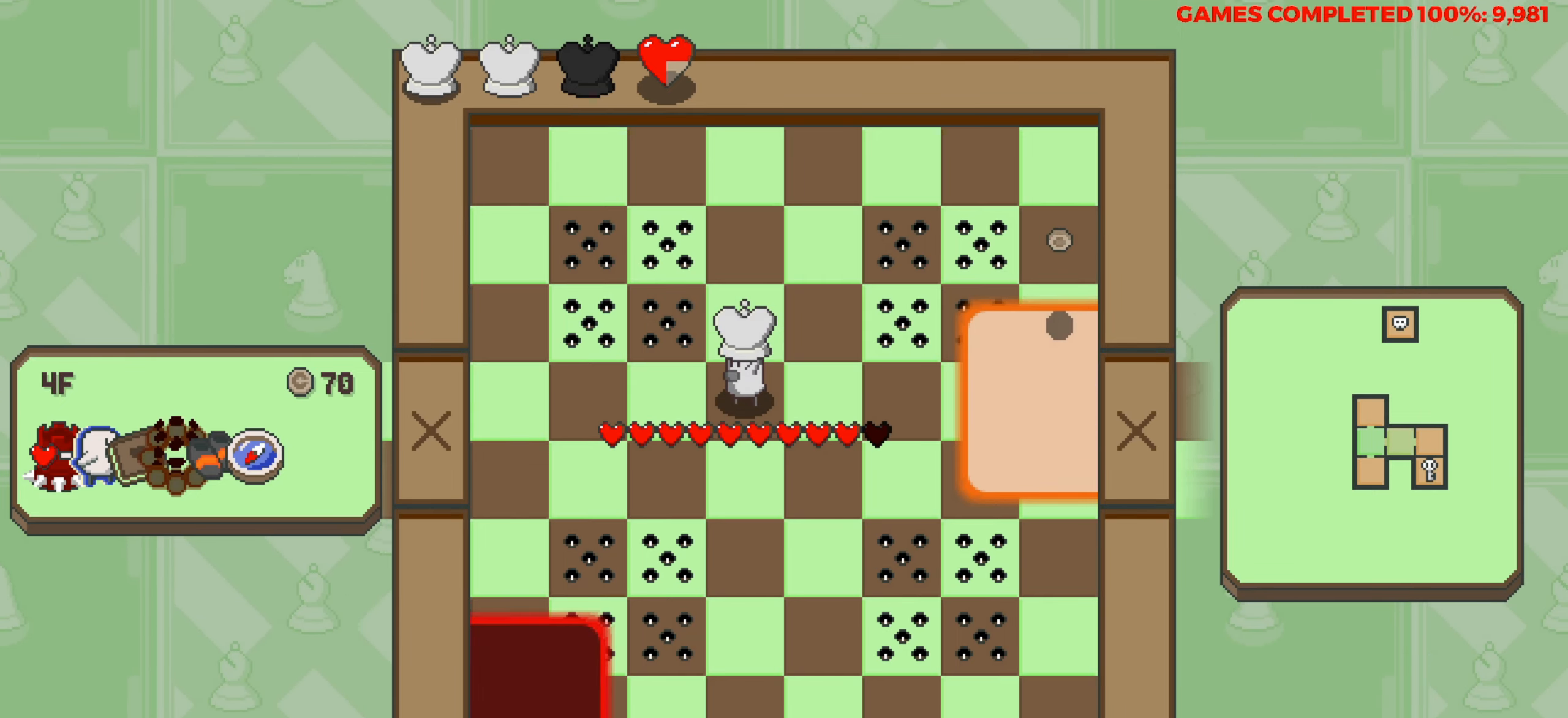
{"keys": [], "events": [[134, "right", "down"], [167, "right", "up"]]}
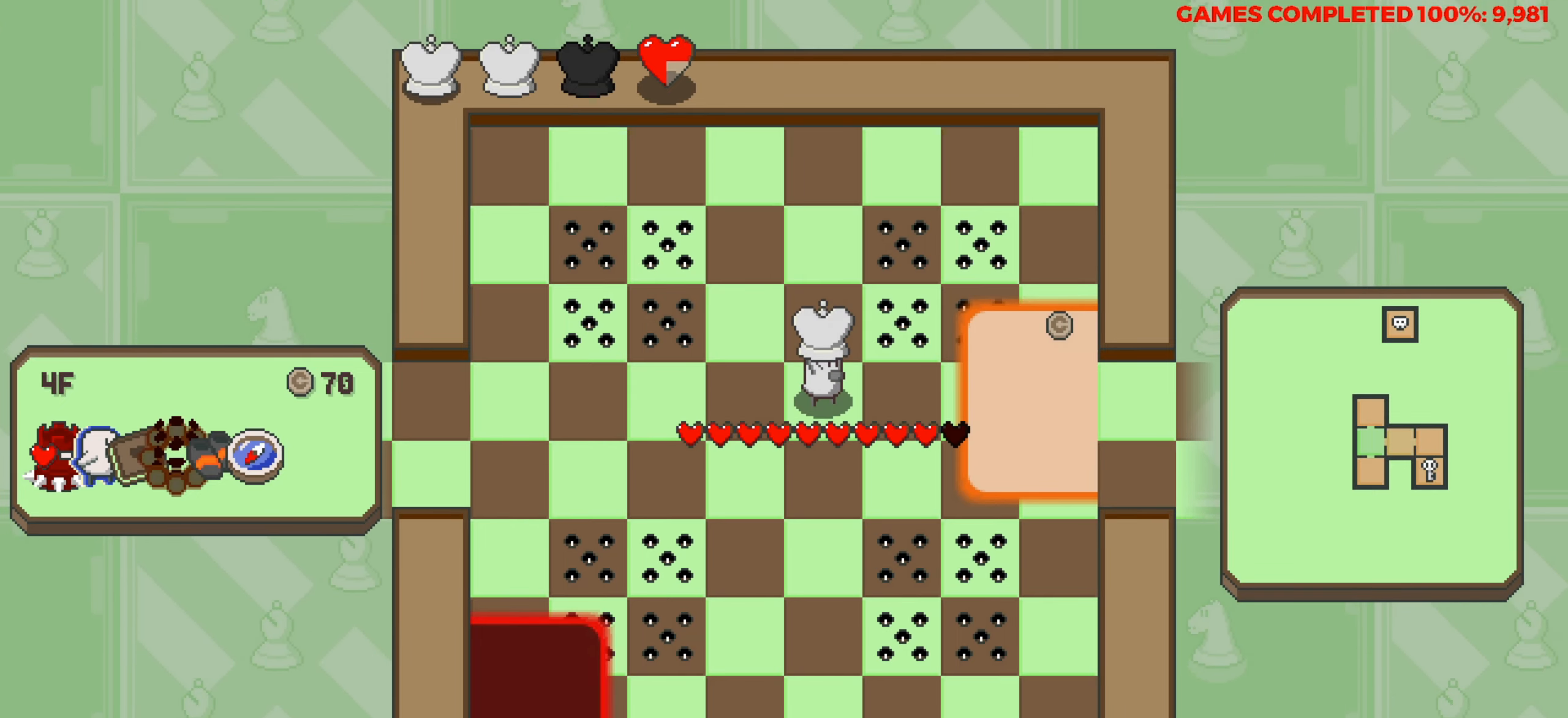
{"keys": ["right"], "events": [[467, "right", "down"]]}
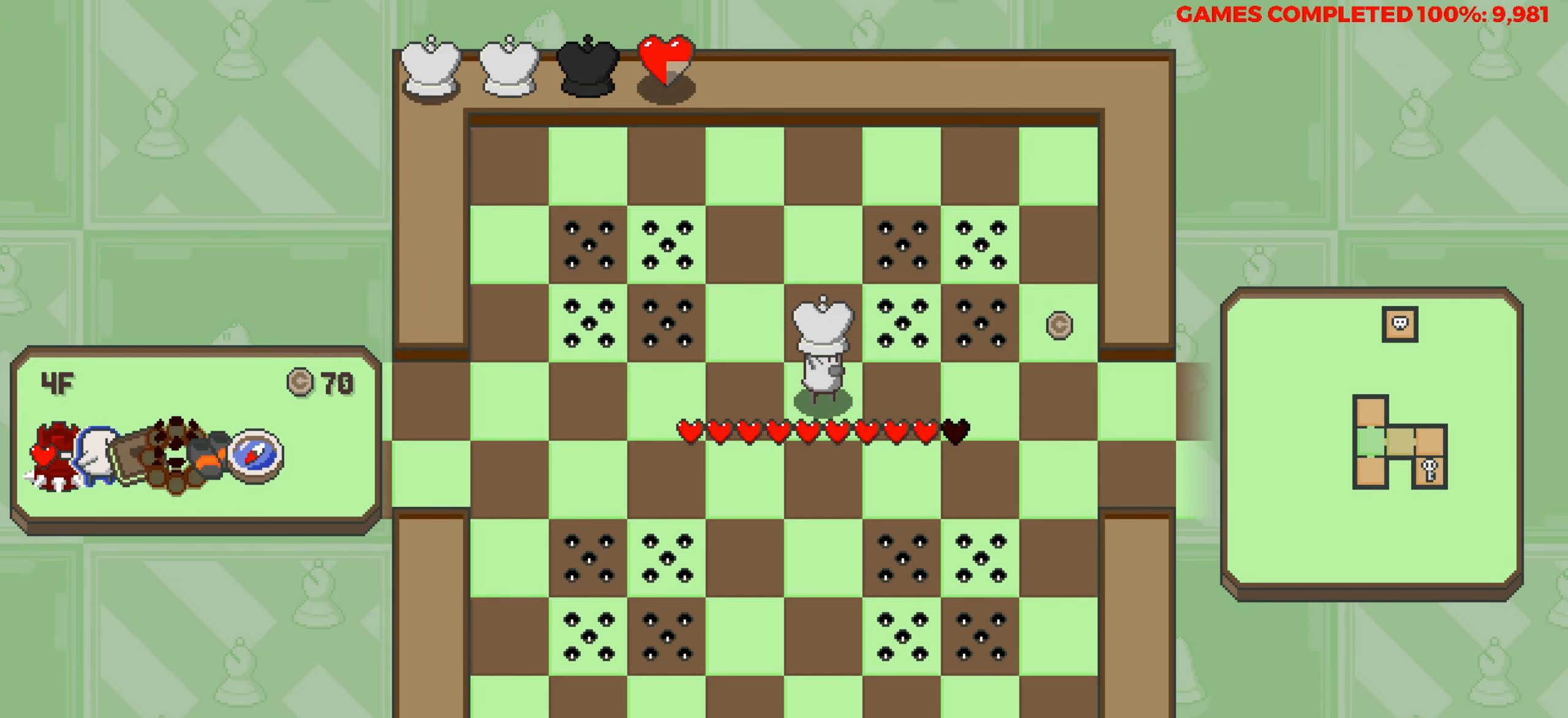
{"keys": [], "events": [[484, "right", "up"]]}
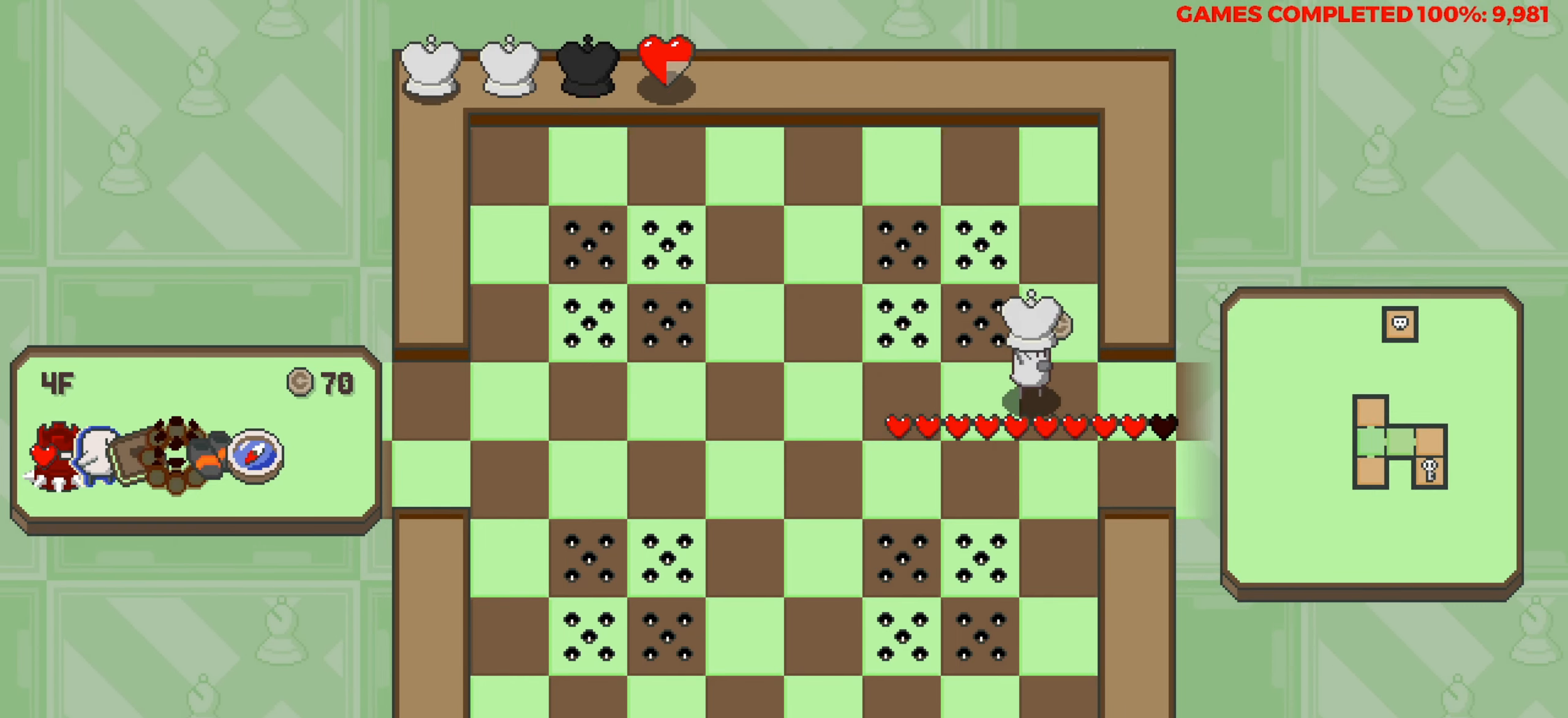
{"keys": ["right"], "events": [[34, "up", "down"], [167, "up", "up"], [217, "down", "down"], [367, "down", "up"], [417, "right", "down"]]}
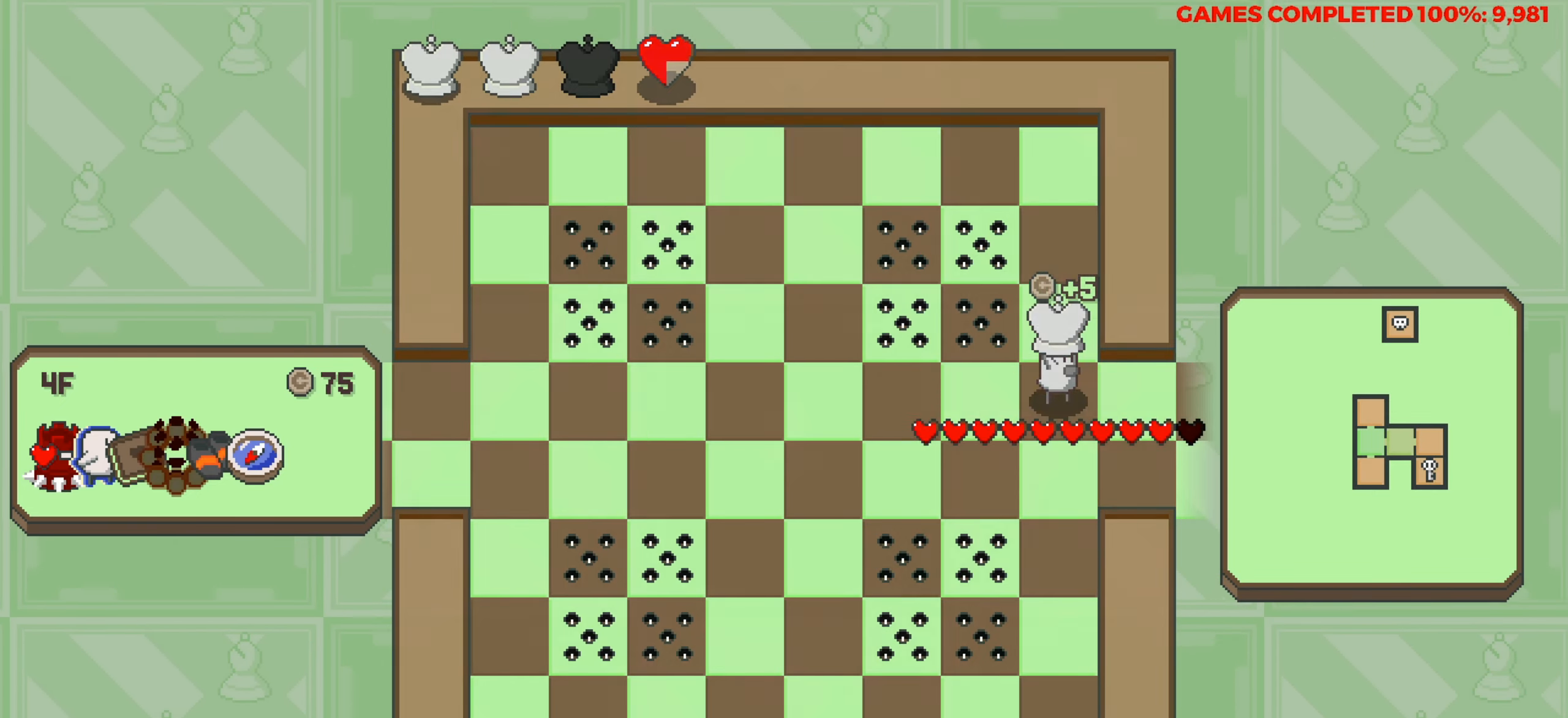
{"keys": [], "events": [[200, "right", "up"]]}
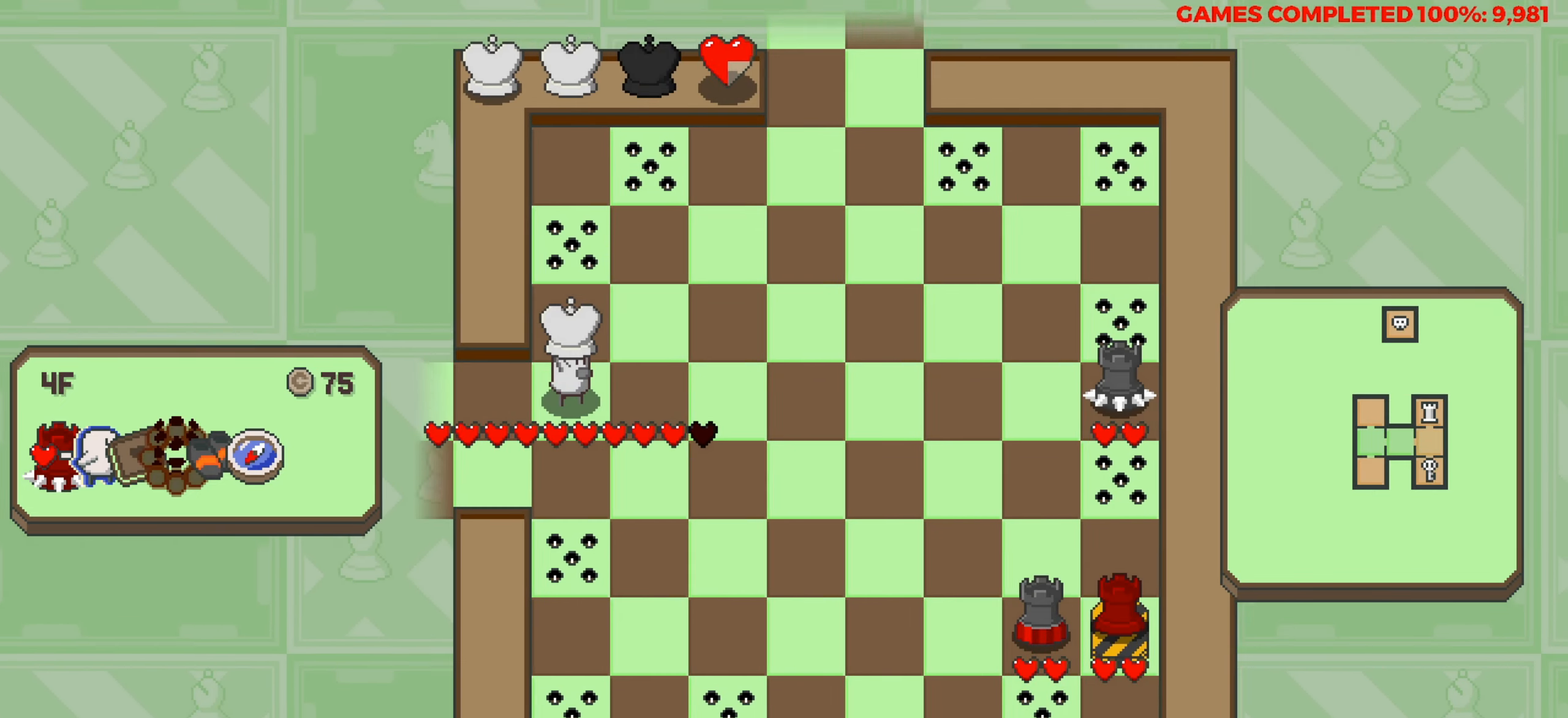
{"keys": [], "events": [[250, "right", "down"], [350, "right", "up"]]}
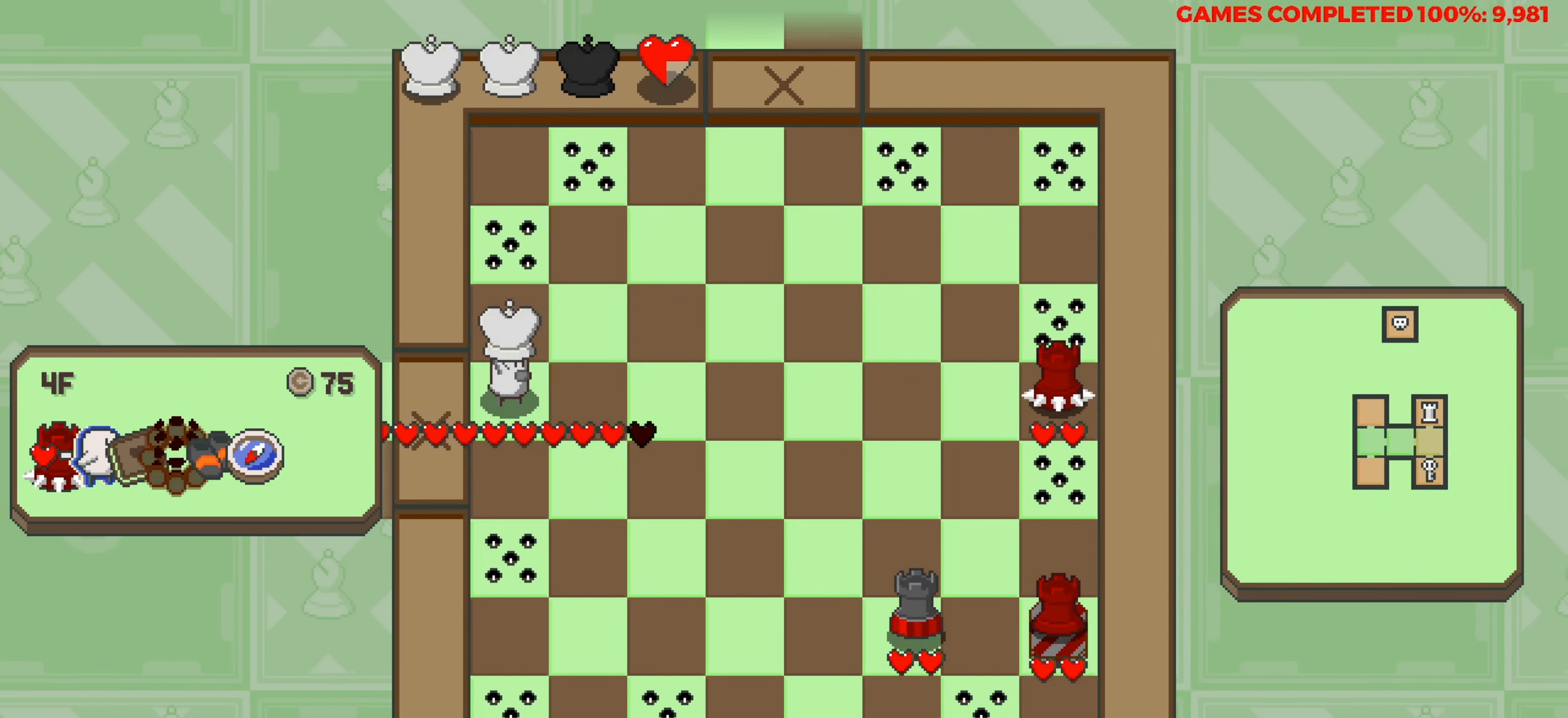
{"keys": ["right"], "events": [[450, "right", "down"]]}
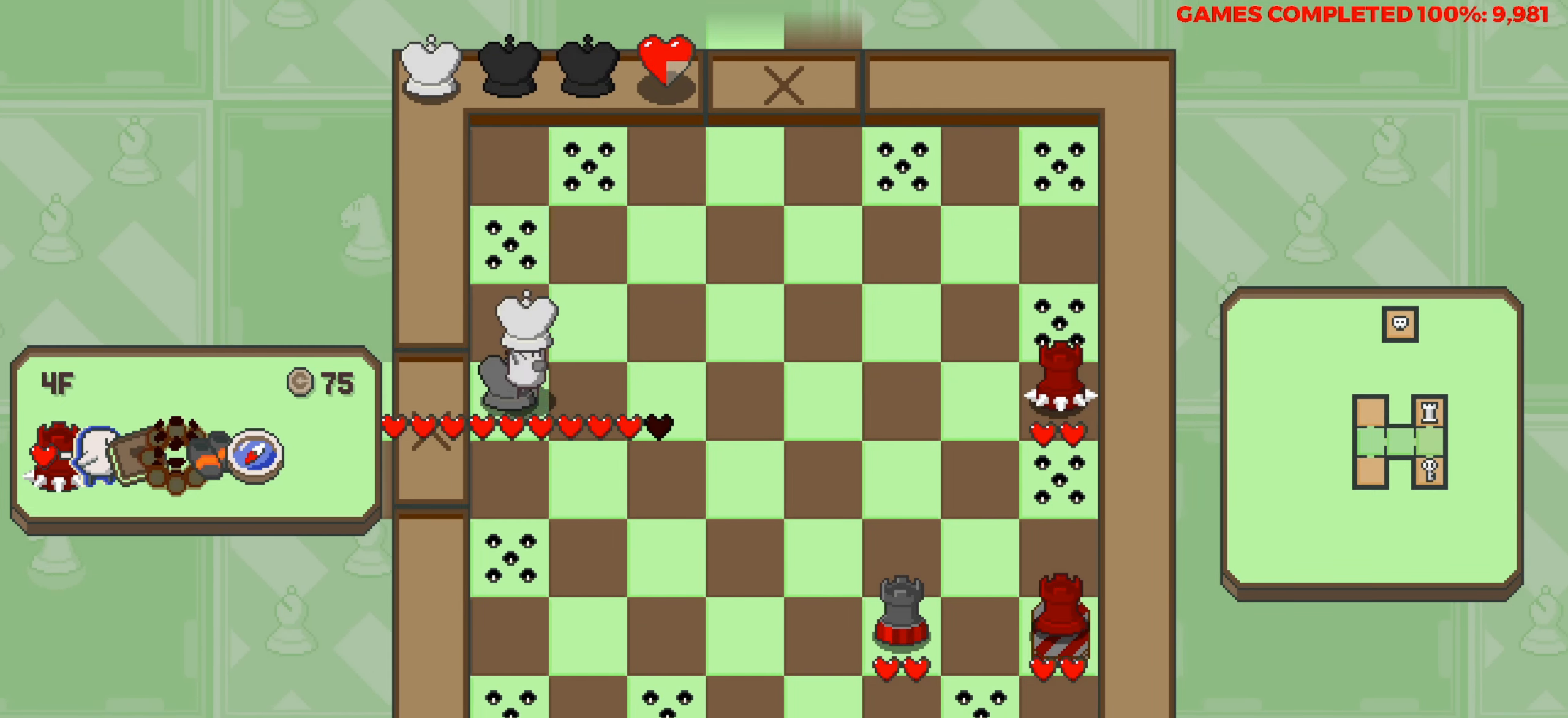
{"keys": ["right"], "events": [[100, "right", "up"], [100, "up", "down"], [417, "right", "down"], [417, "up", "up"]]}
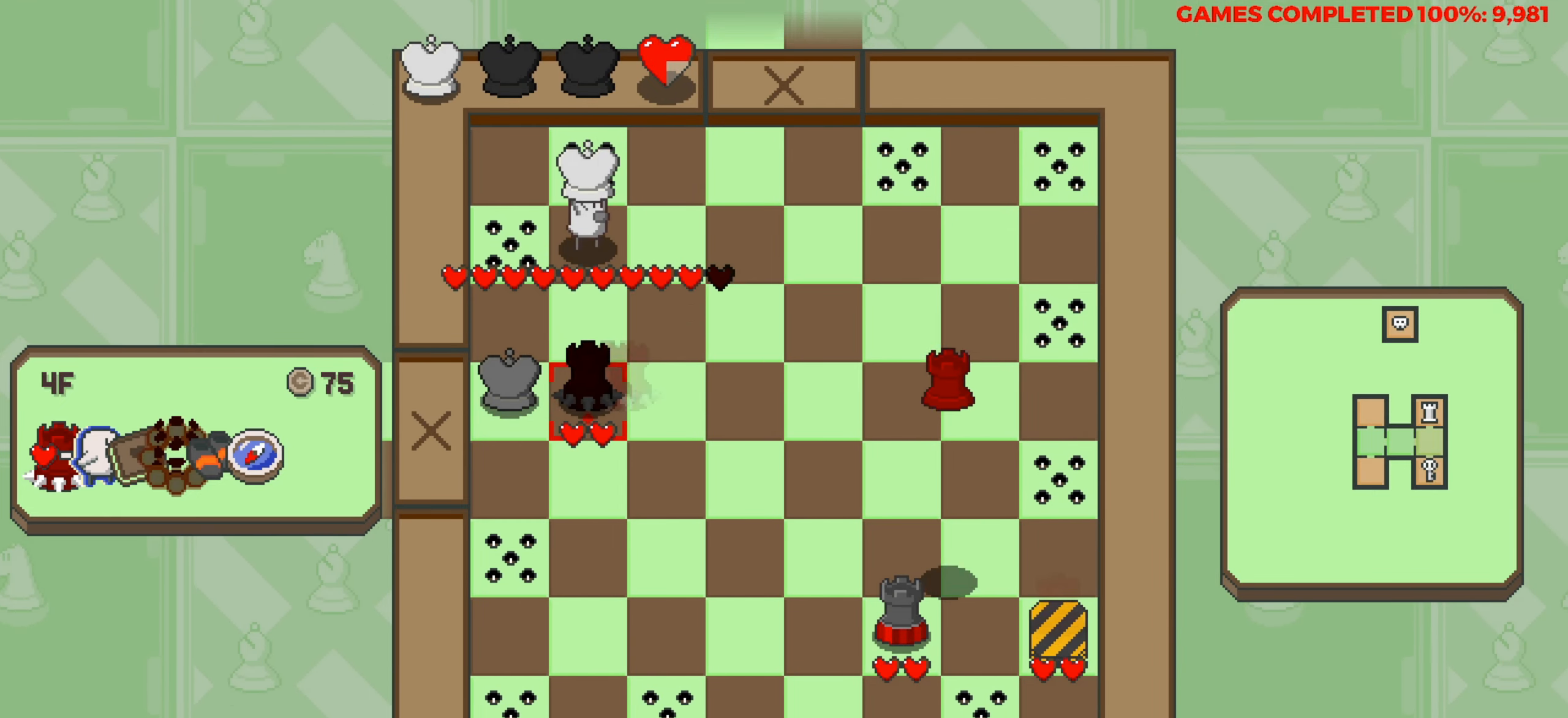
{"keys": [], "events": [[350, "right", "up"]]}
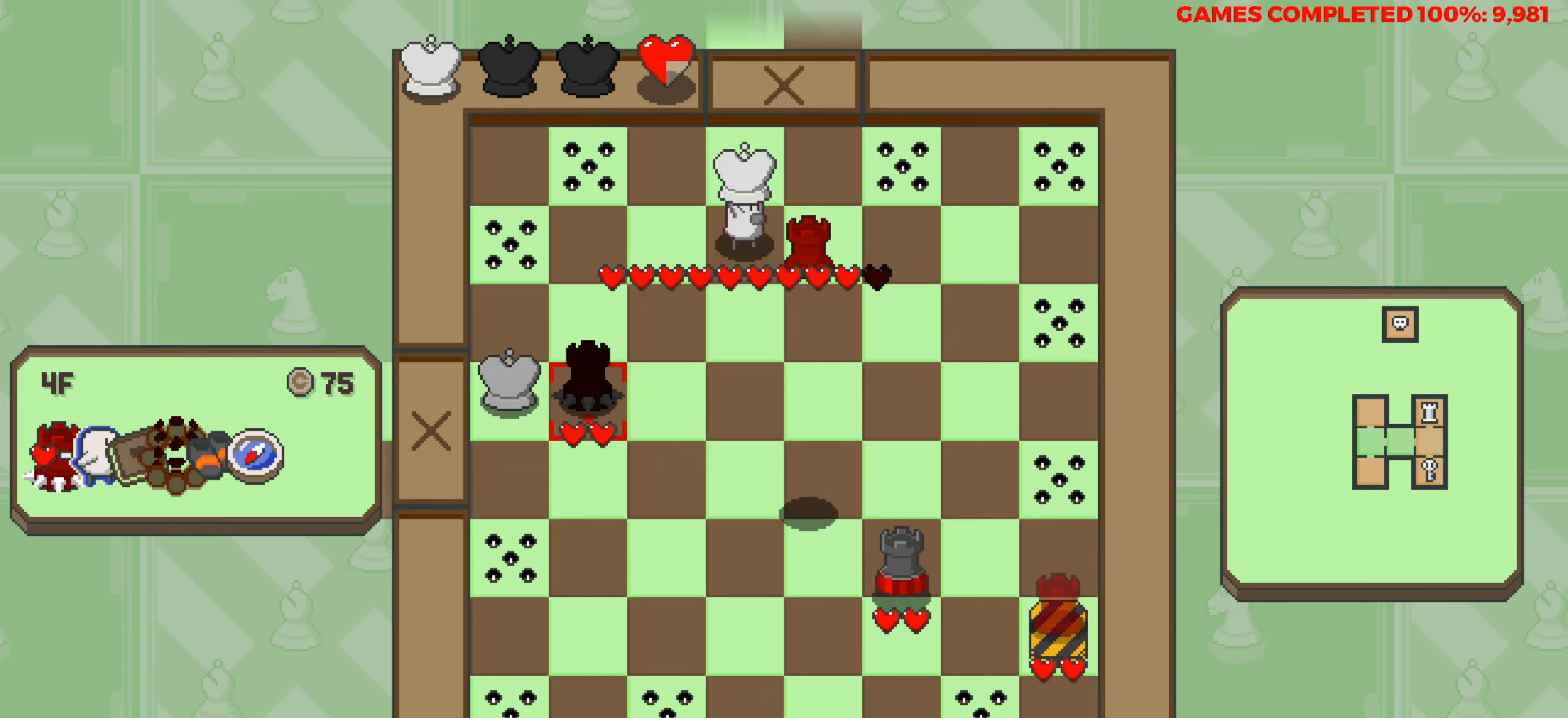
{"keys": ["right"], "events": [[167, "right", "down"]]}
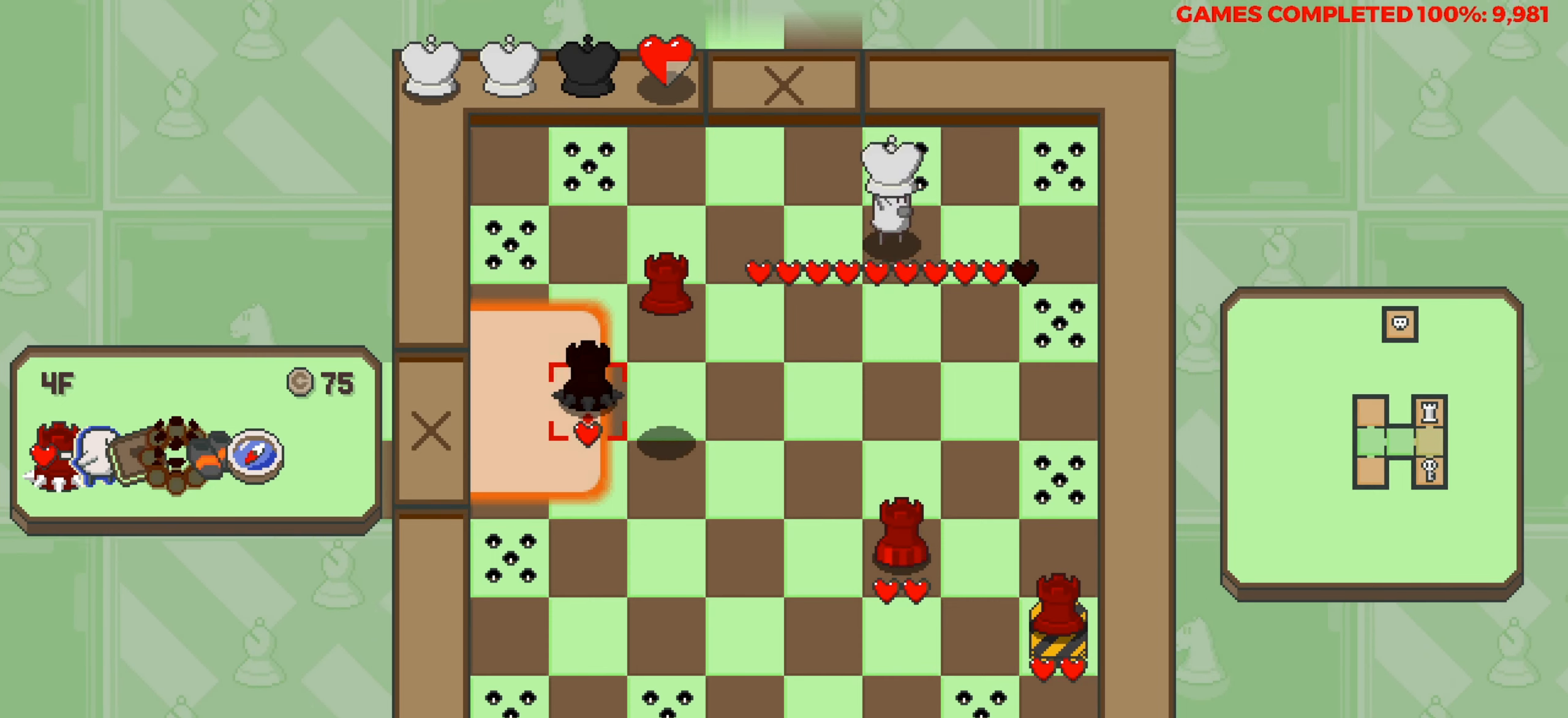
{"keys": ["right"], "events": [[50, "right", "up"], [150, "down", "down"], [284, "down", "up"], [467, "right", "down"]]}
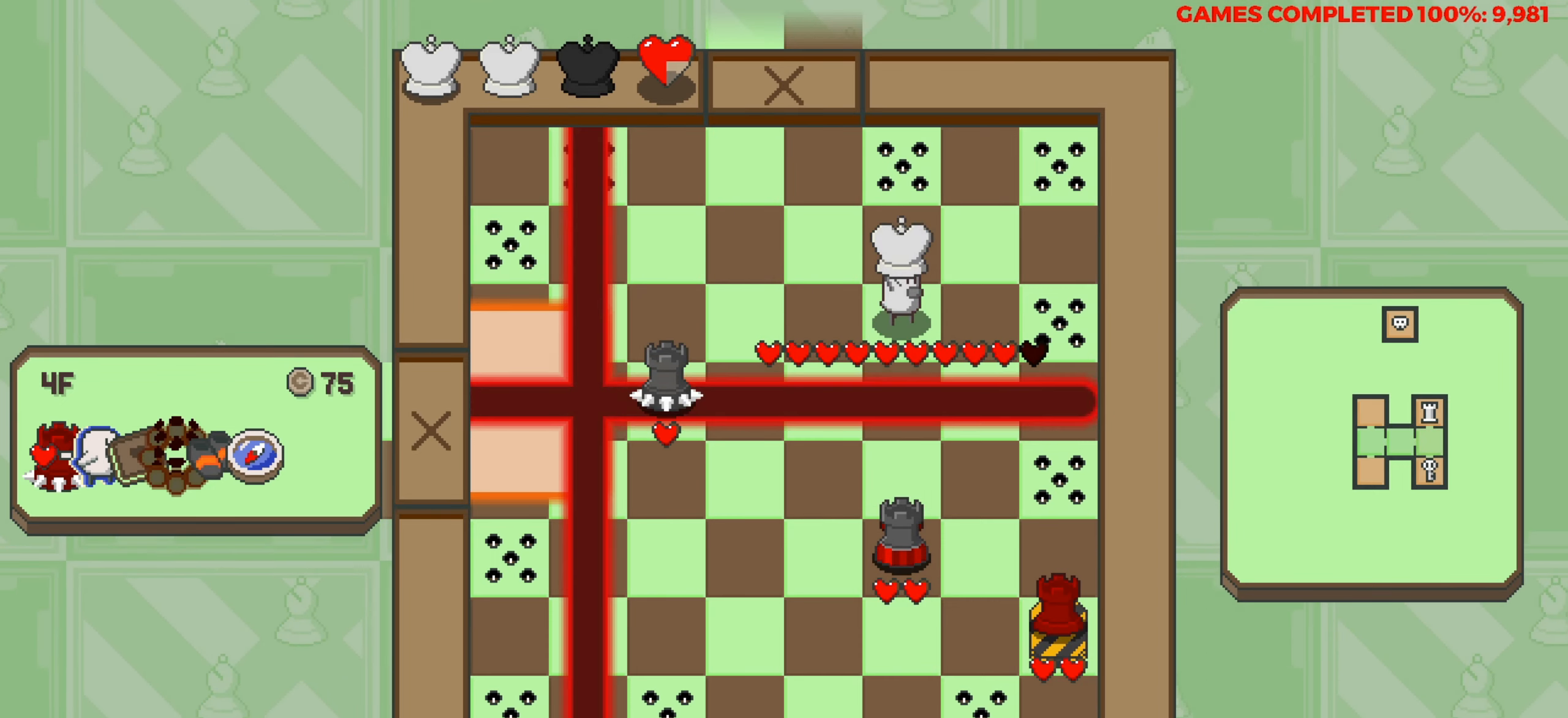
{"keys": [], "events": [[167, "right", "up"]]}
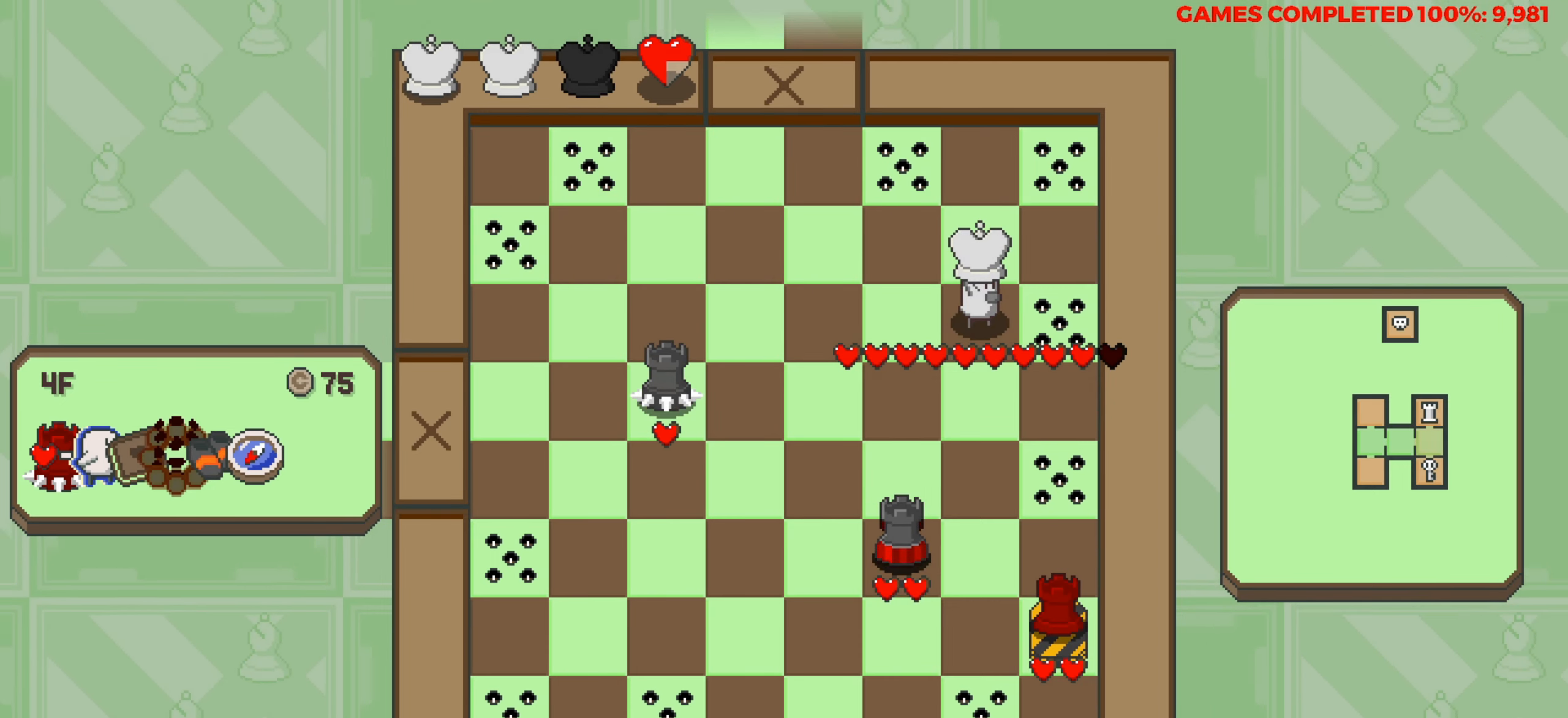
{"keys": ["down"], "events": [[500, "down", "down"]]}
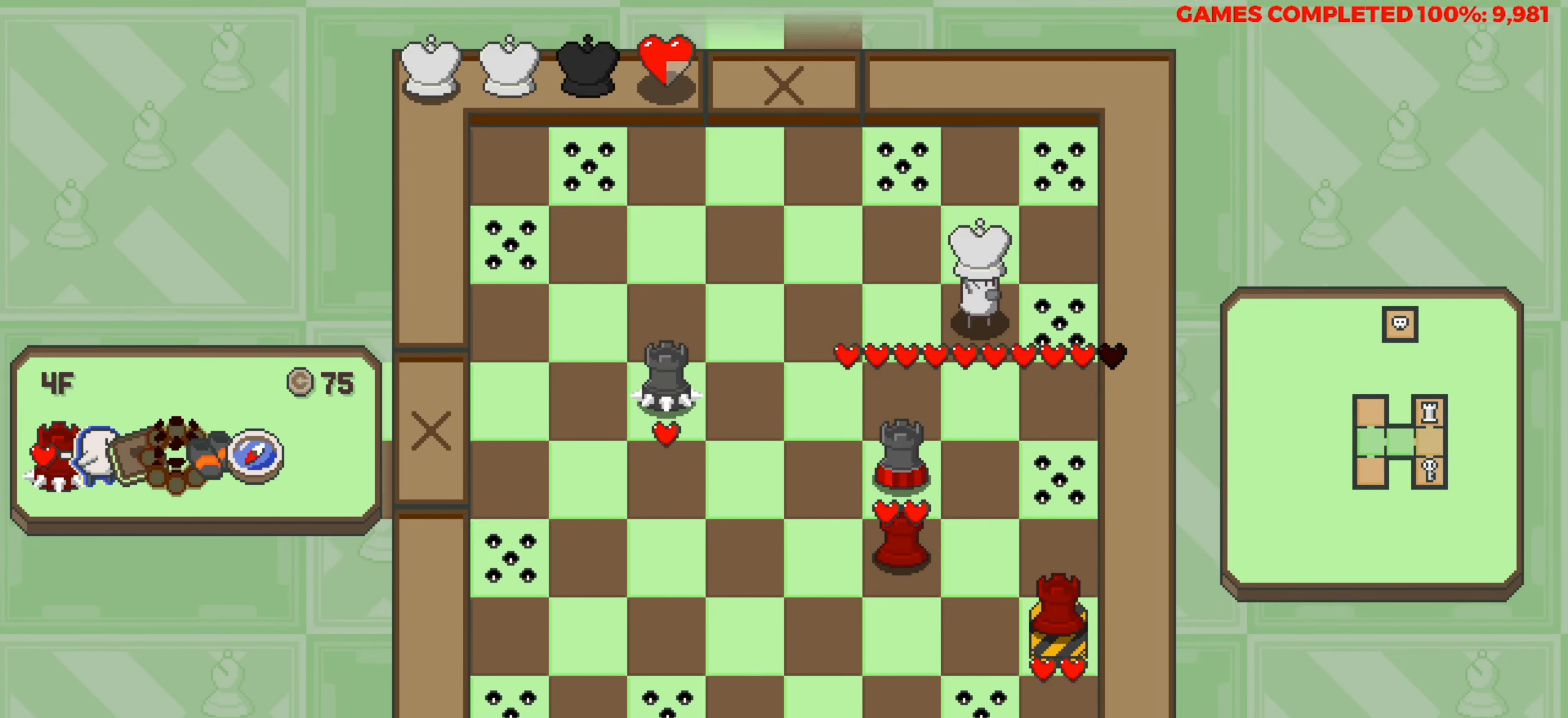
{"keys": ["up"], "events": [[100, "down", "up"], [284, "up", "down"]]}
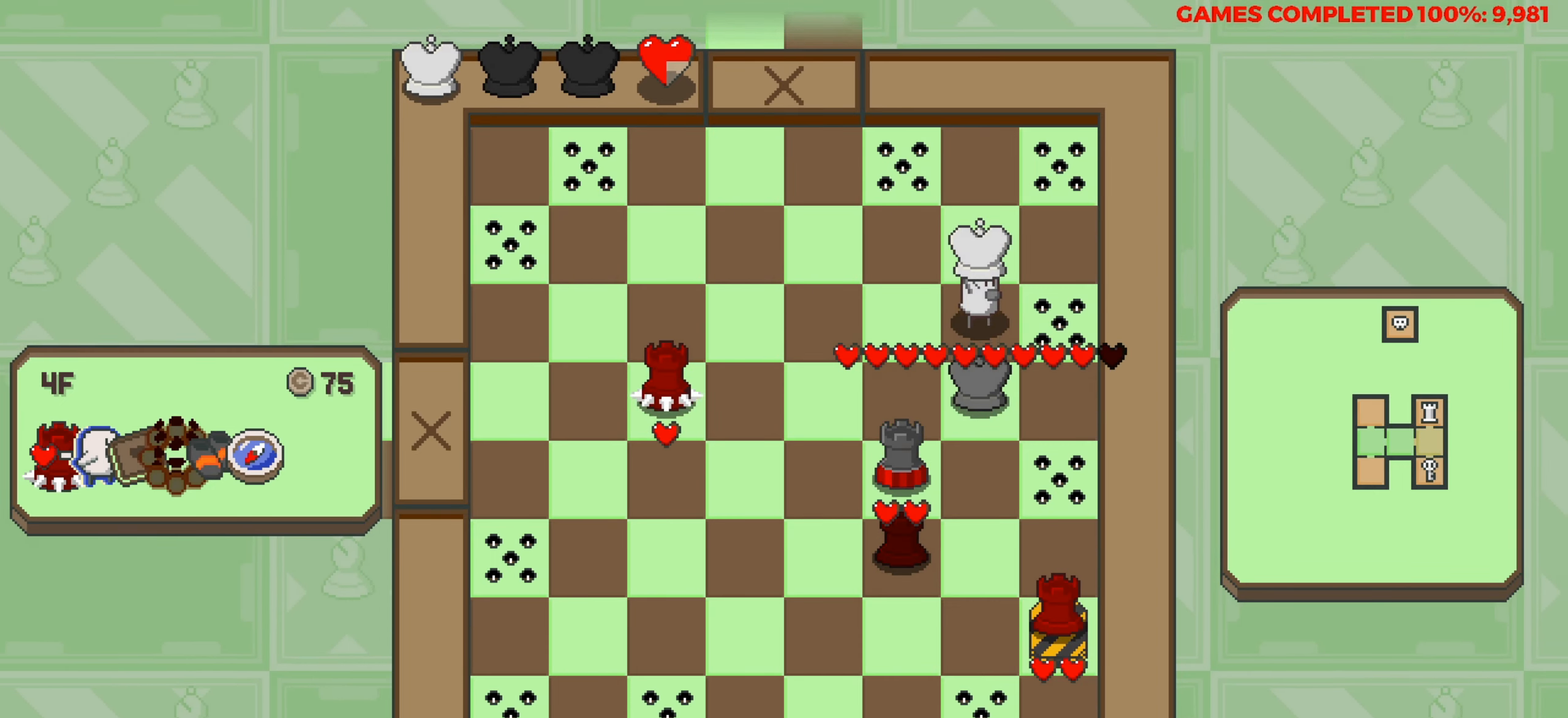
{"keys": ["left"], "events": [[117, "up", "up"], [150, "left", "down"]]}
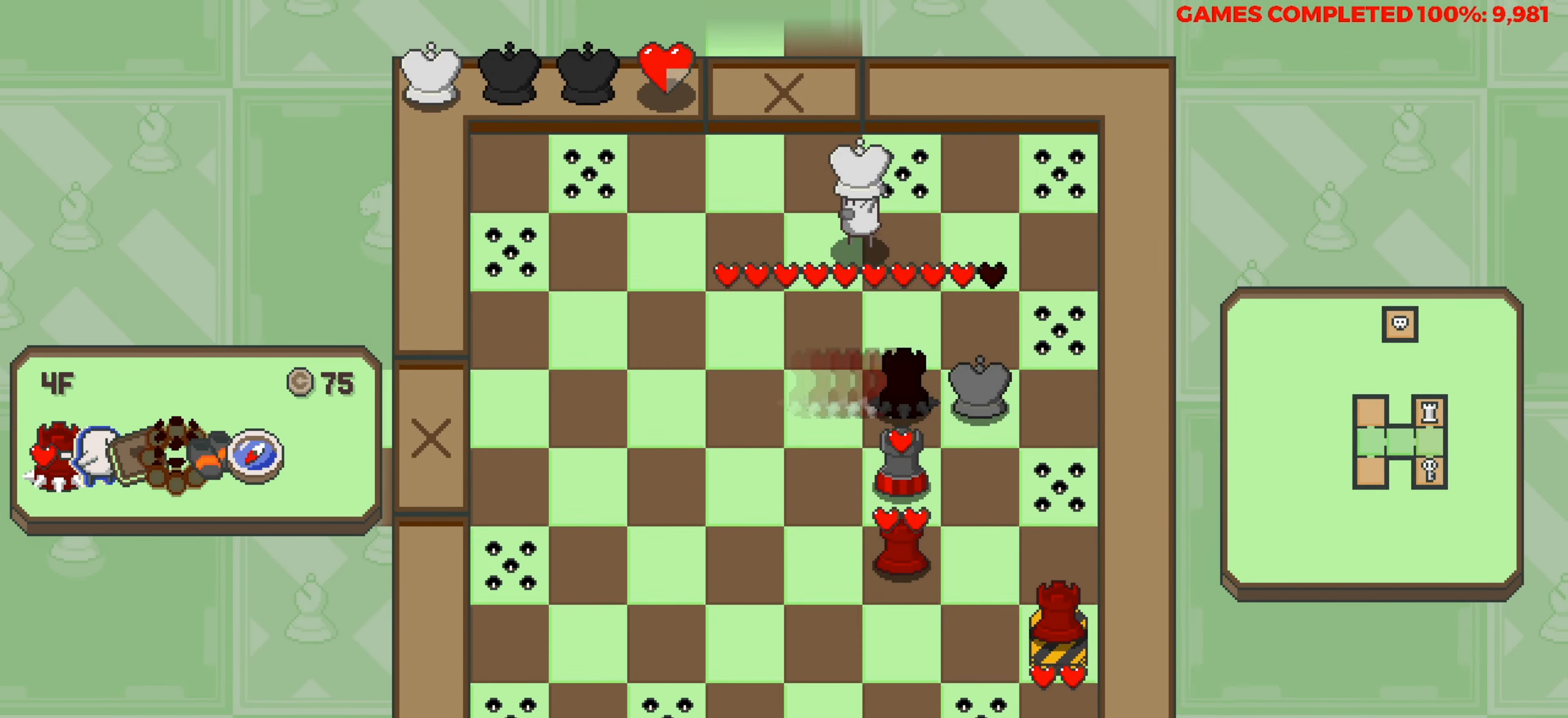
{"keys": [], "events": [[317, "left", "up"], [400, "left", "down"], [450, "left", "up"]]}